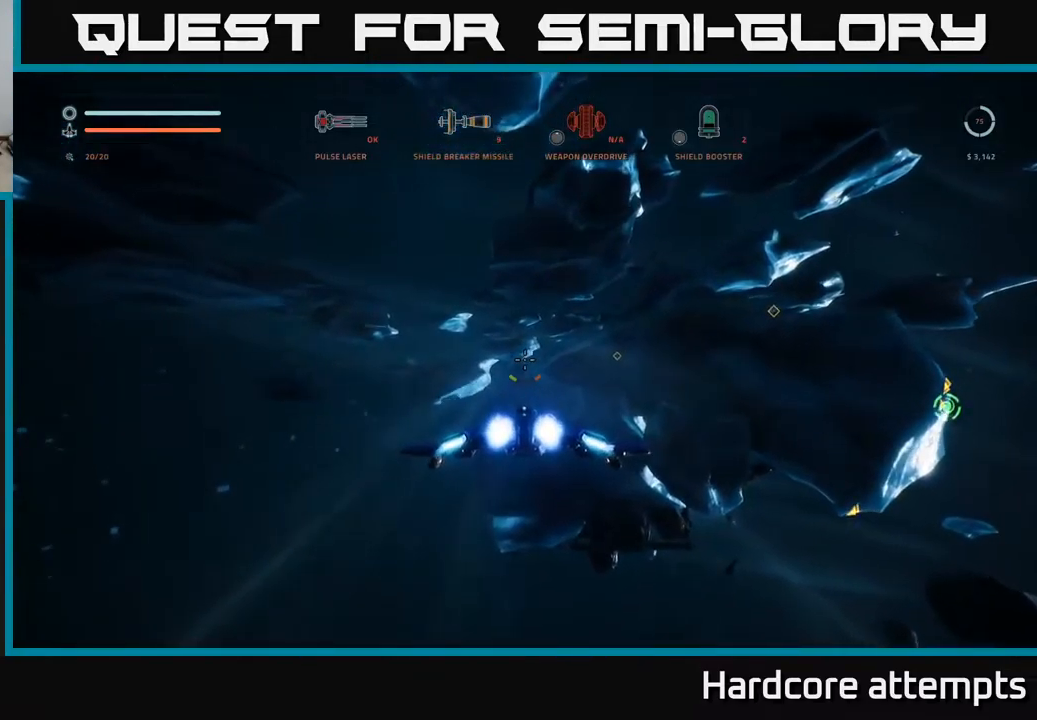
Gameplay with a controller (Xbox layout); each line is a JSON object with the inputs held at the frame after it (dt_ms = milliseconds from this image to that frame). "events" lists button and stick changes between this image and that frame as [ms after this image, input, new state], when the widget could be followed in between.
{"dt_ms": 1000, "buttons": ["A"], "left_stick": "up", "right_stick": "center"}
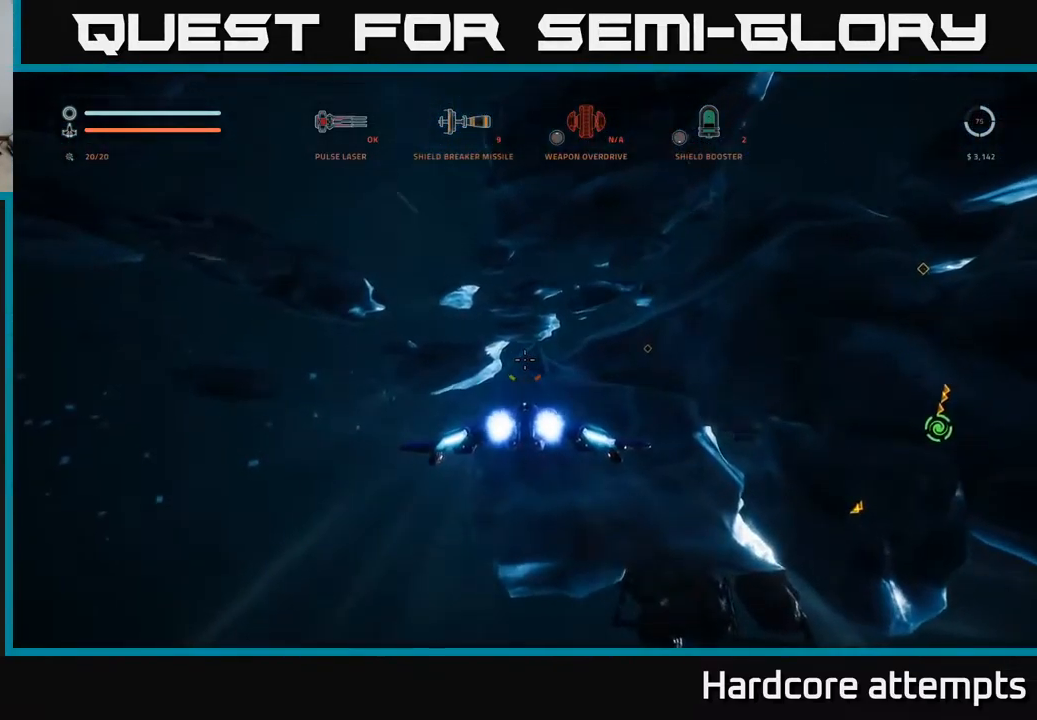
{"dt_ms": 500, "buttons": ["X"], "left_stick": "up-left", "right_stick": "down-right", "events": [[17, "A", "up"], [283, "right_stick", "down-right"], [400, "left_stick", "up-left"], [433, "X", "down"]]}
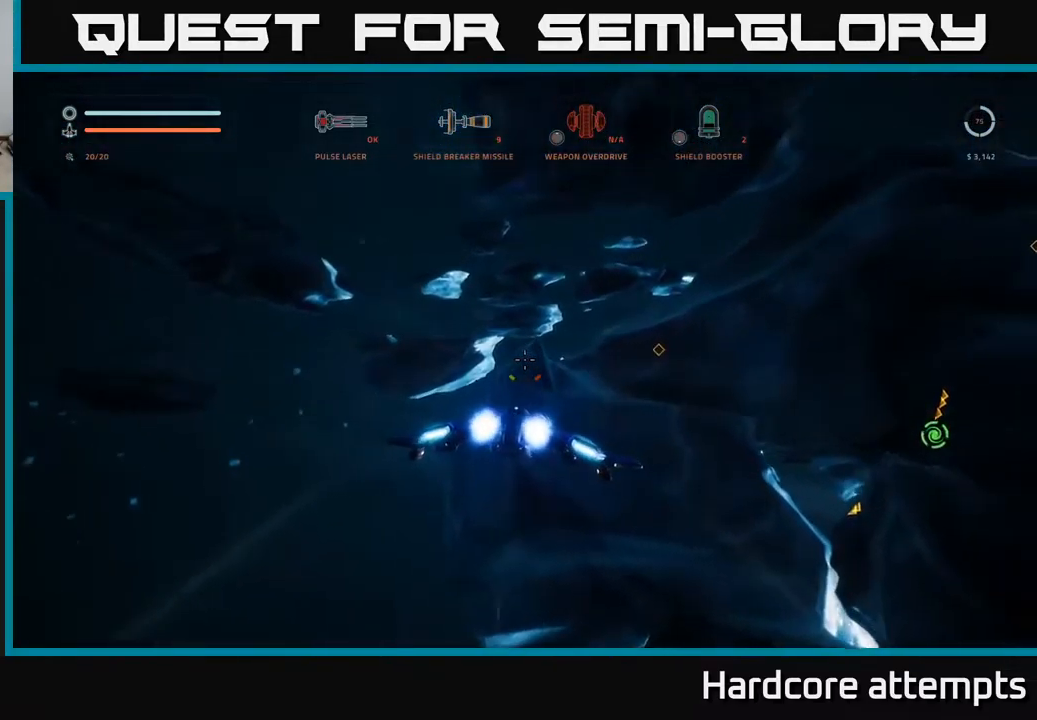
{"dt_ms": 500, "buttons": [], "left_stick": "center", "right_stick": "center", "events": [[167, "left_stick", "up-right"], [383, "X", "up"], [400, "left_stick", "center"], [400, "right_stick", "center"]]}
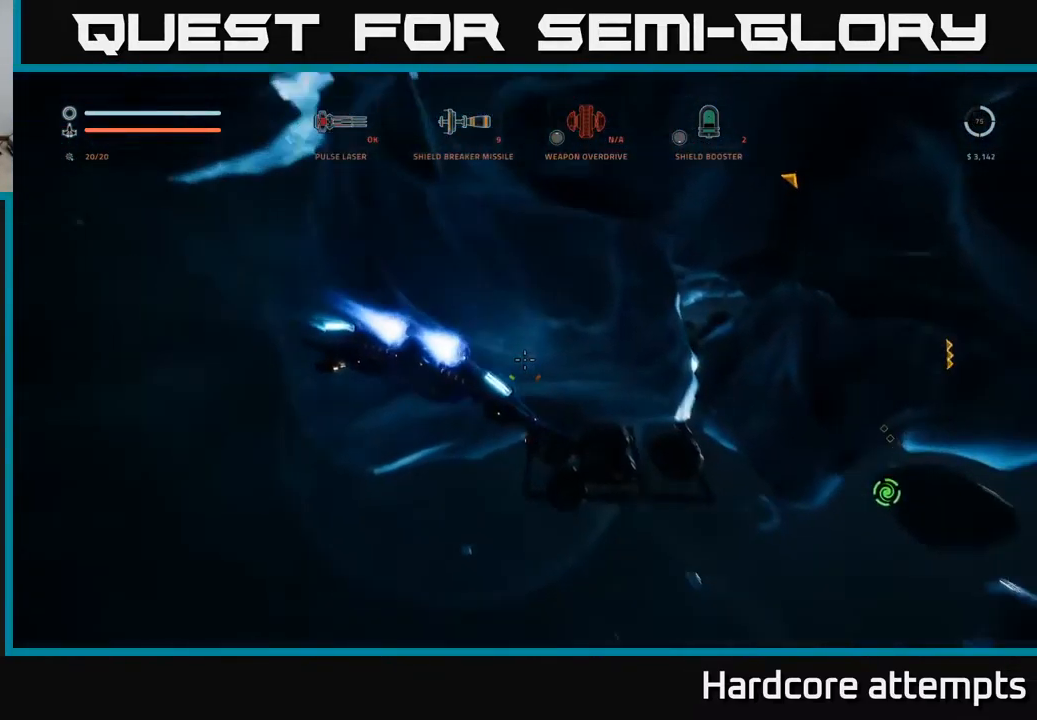
{"dt_ms": 500, "buttons": [], "left_stick": "down", "right_stick": "up", "events": [[483, "left_stick", "down"], [500, "right_stick", "up"]]}
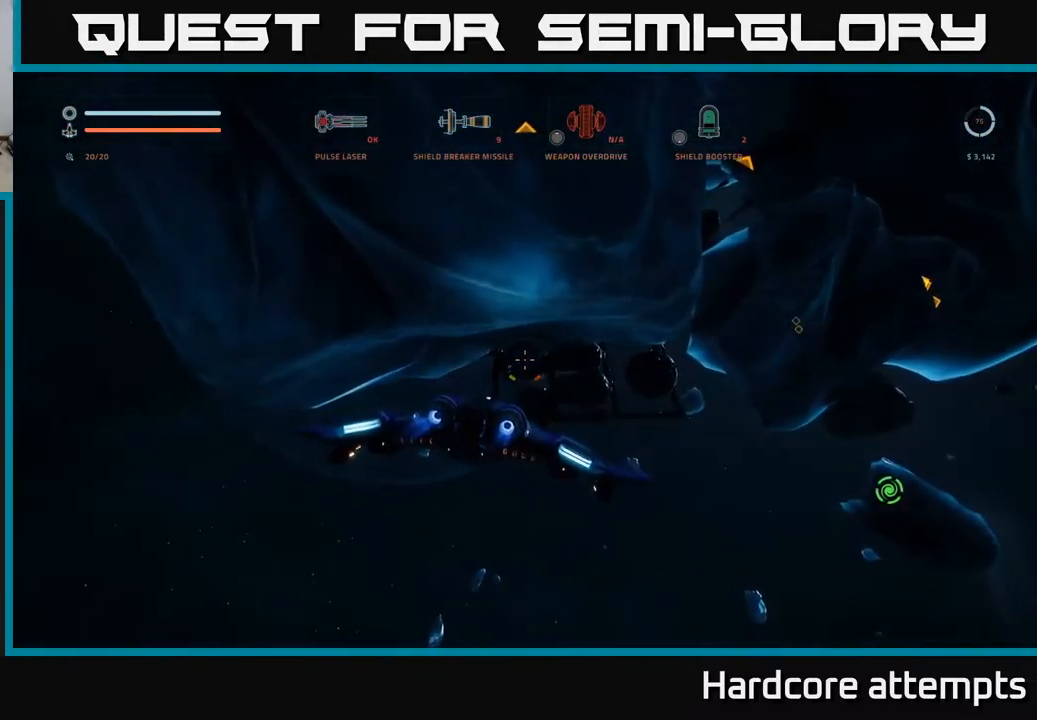
{"dt_ms": 500, "buttons": [], "left_stick": "down-right", "right_stick": "up", "events": [[500, "left_stick", "down-right"]]}
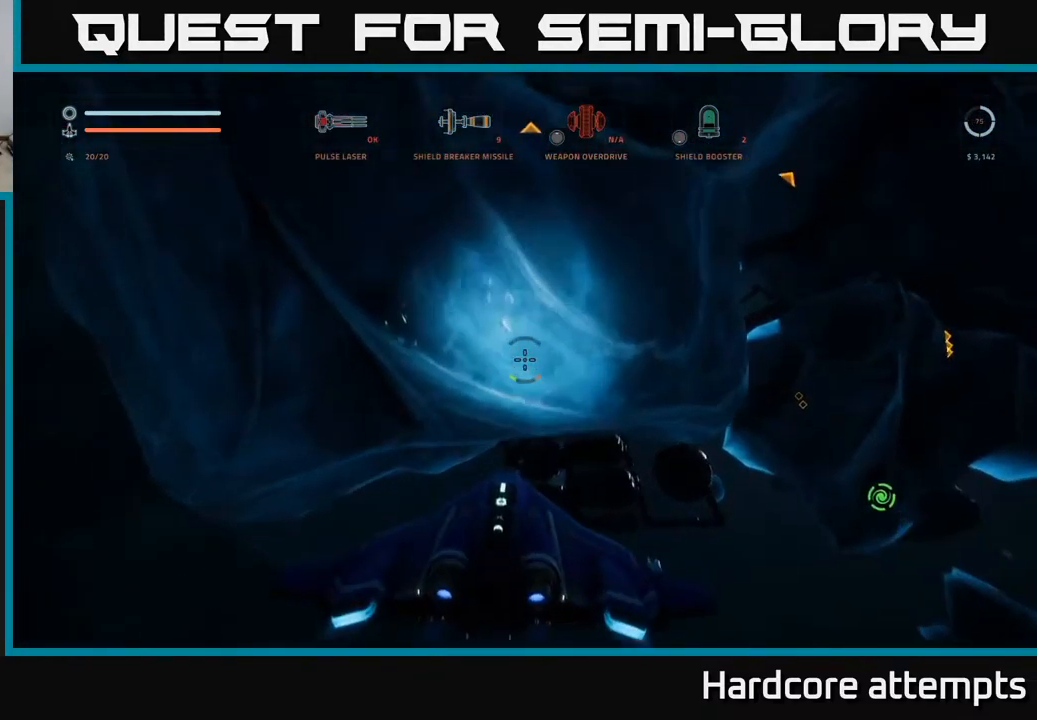
{"dt_ms": 500, "buttons": ["A"], "left_stick": "up", "right_stick": "center", "events": [[33, "A", "down"], [100, "left_stick", "right"], [150, "right_stick", "center"], [217, "left_stick", "up-right"], [383, "left_stick", "up"]]}
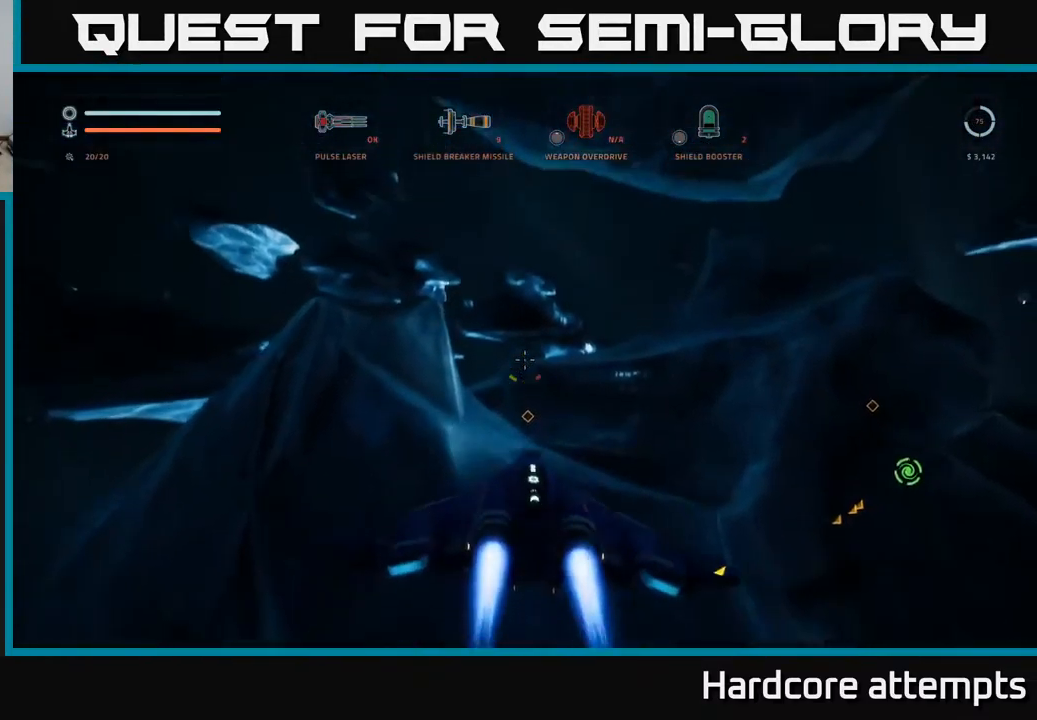
{"dt_ms": 499, "buttons": ["L1"], "left_stick": "up", "right_stick": "center"}
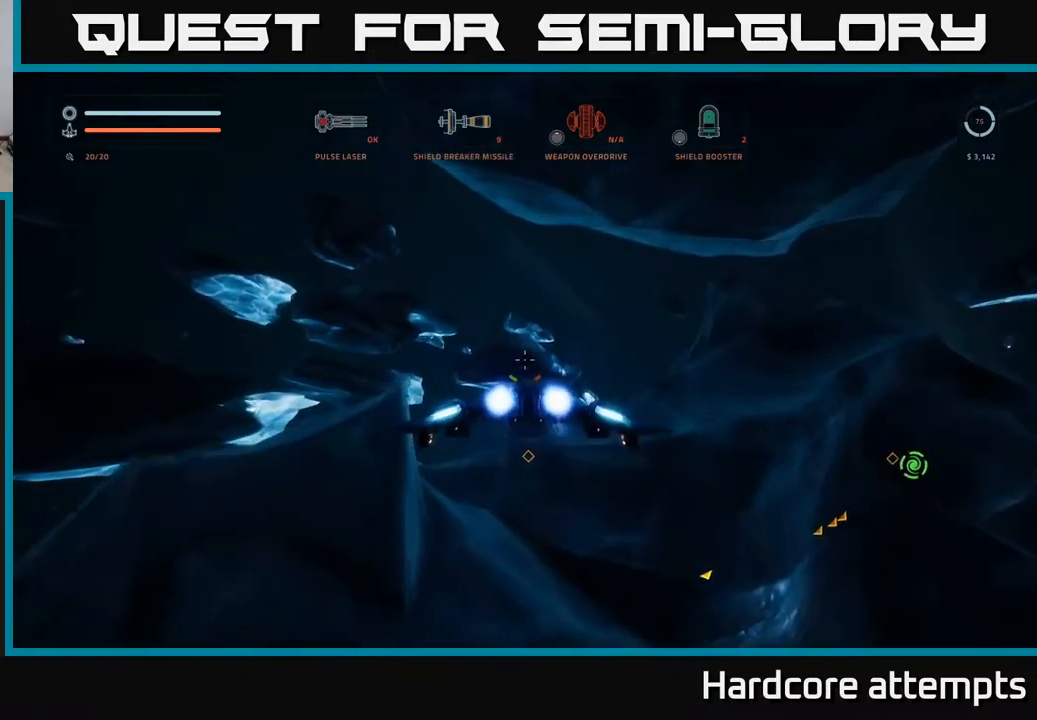
{"dt_ms": 500, "buttons": ["L1"], "left_stick": "up-left", "right_stick": "center", "events": [[67, "X", "down"], [150, "right_stick", "down"], [167, "left_stick", "up-left"], [250, "X", "up"], [367, "right_stick", "center"]]}
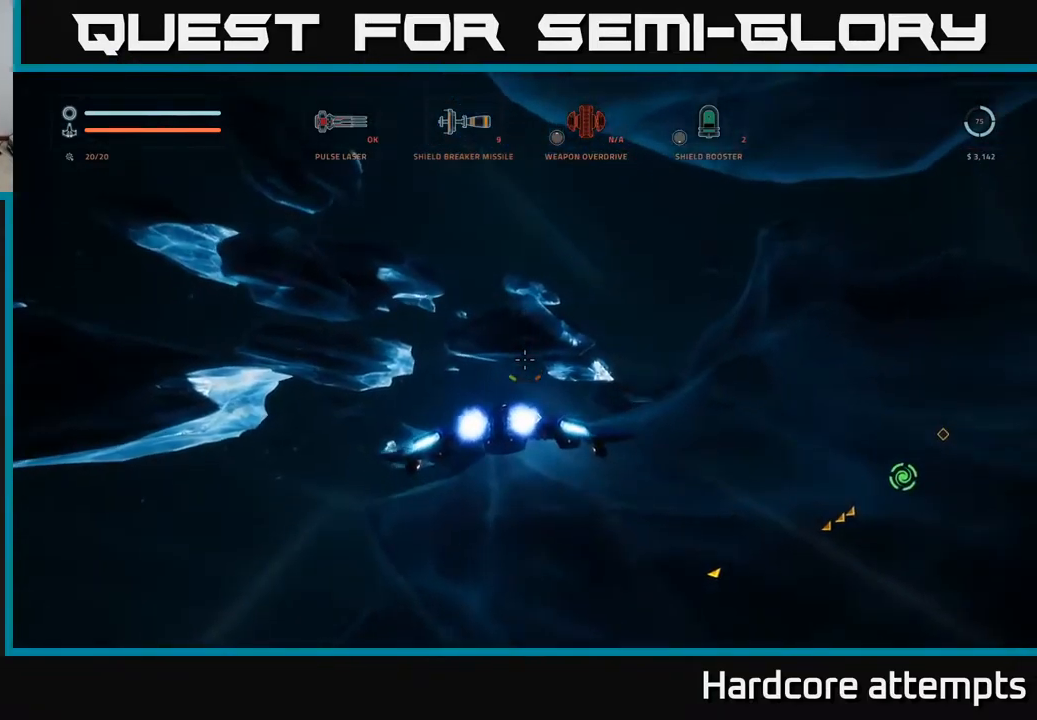
{"dt_ms": 500, "buttons": ["X", "L1"], "left_stick": "up-left", "right_stick": "down-right", "events": [[134, "right_stick", "down"], [334, "X", "down"], [484, "right_stick", "down-right"]]}
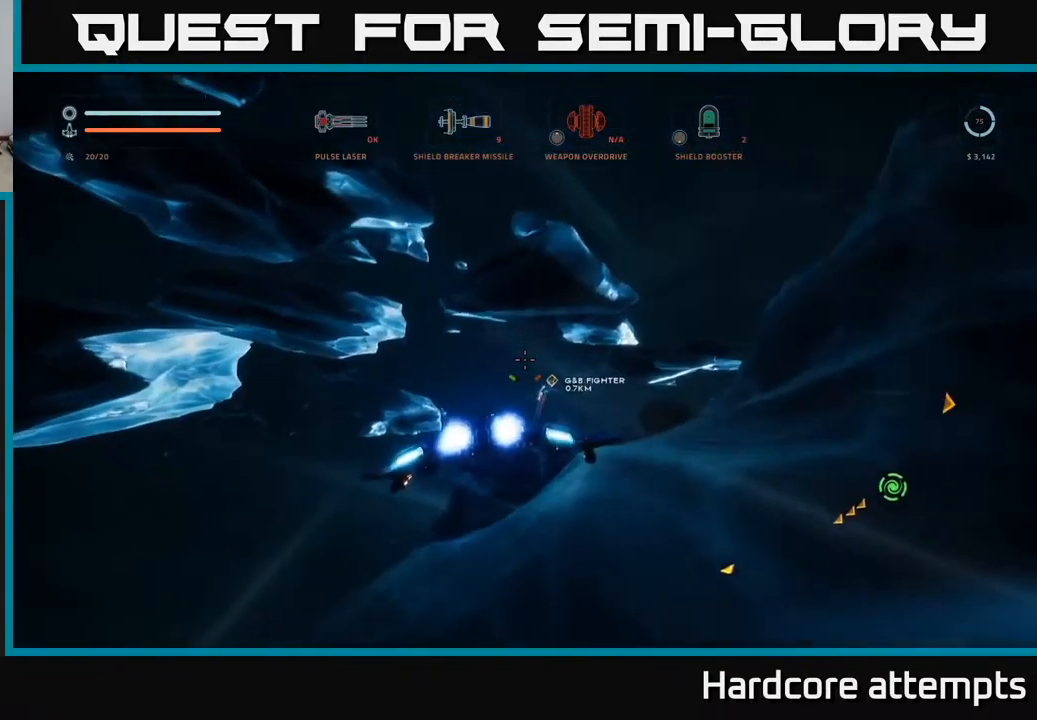
{"dt_ms": 500, "buttons": [], "left_stick": "up-left", "right_stick": "center", "events": [[167, "L1", "up"], [267, "right_stick", "center"], [334, "X", "up"]]}
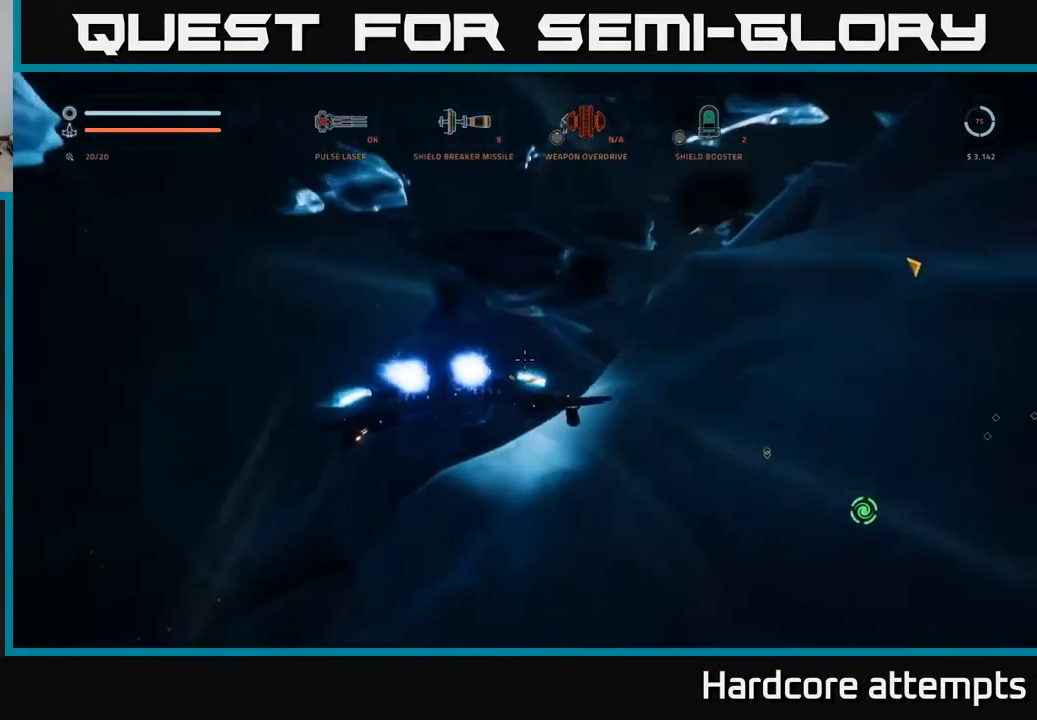
{"dt_ms": 500, "buttons": [], "left_stick": "left", "right_stick": "right", "events": [[17, "left_stick", "center"], [250, "left_stick", "left"], [250, "right_stick", "up-right"], [367, "right_stick", "right"]]}
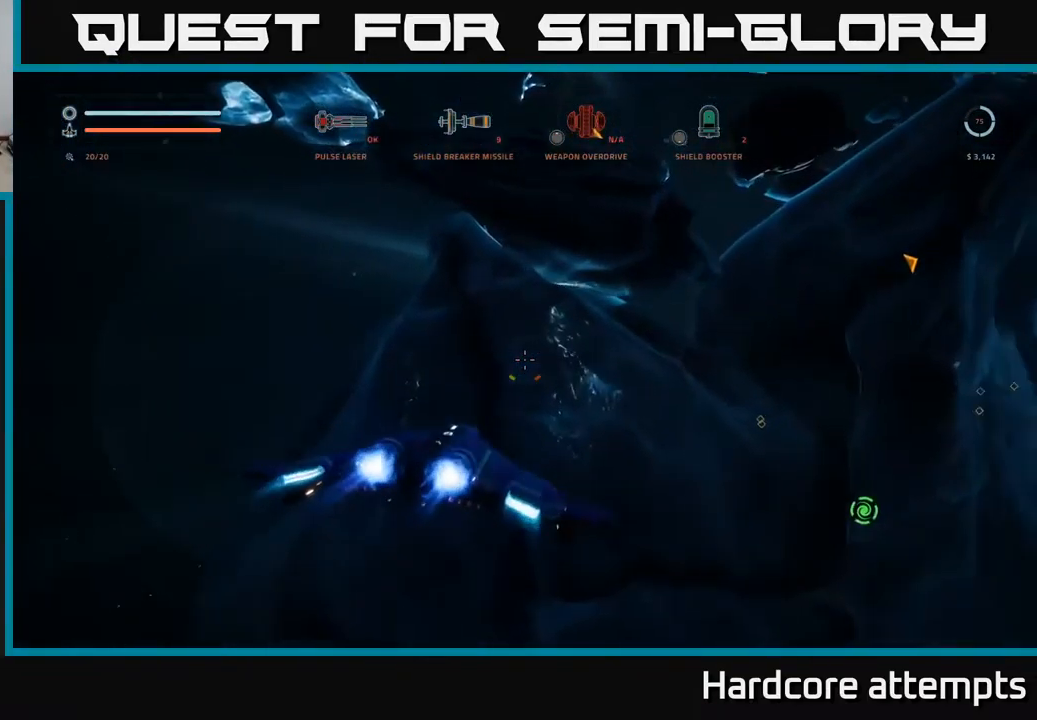
{"dt_ms": 500, "buttons": [], "left_stick": "left", "right_stick": "down", "events": [[284, "right_stick", "down-right"], [467, "right_stick", "down"]]}
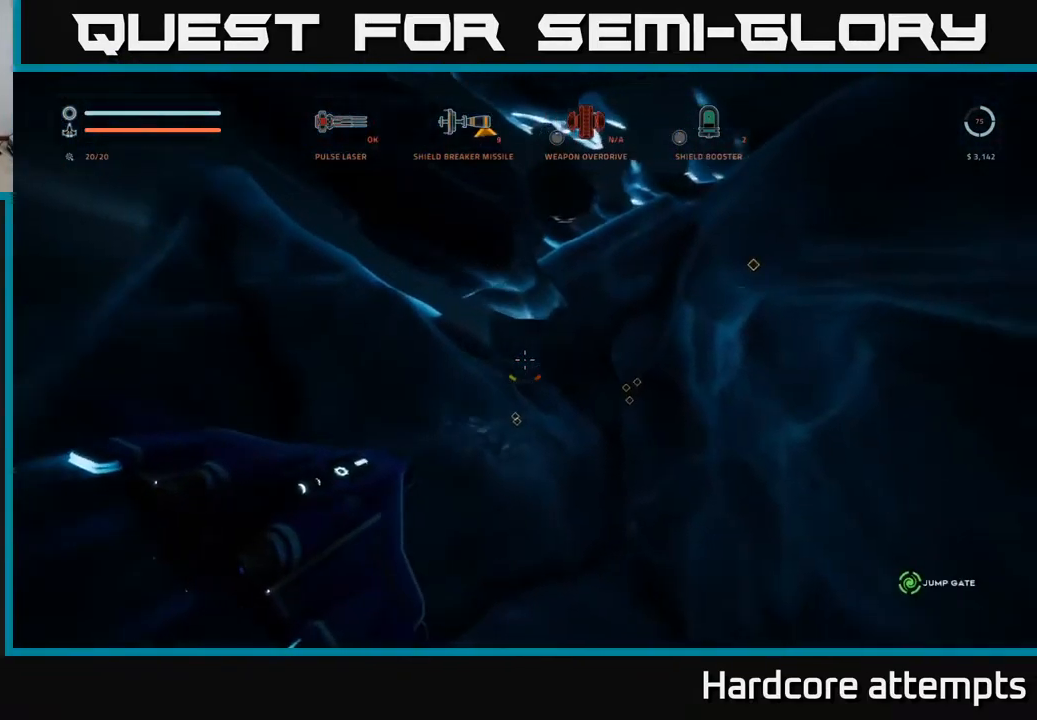
{"dt_ms": 500, "buttons": [], "left_stick": "center", "right_stick": "center", "events": [[217, "left_stick", "up-left"], [367, "left_stick", "center"], [400, "right_stick", "center"]]}
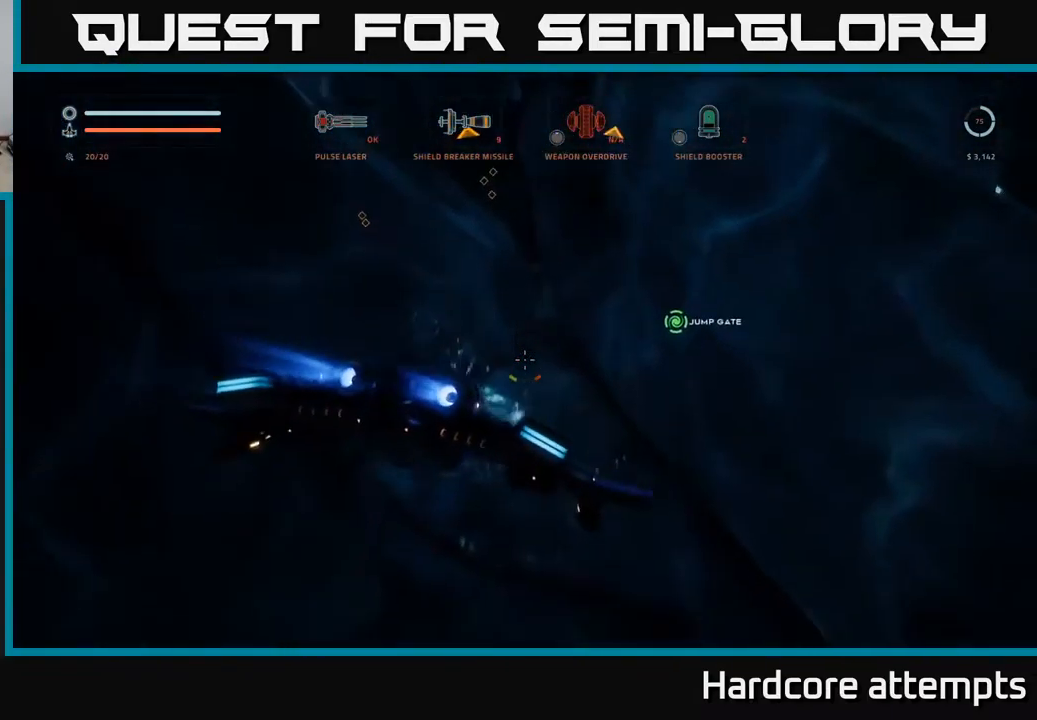
{"dt_ms": 500, "buttons": [], "left_stick": "down", "right_stick": "up", "events": [[334, "left_stick", "down"], [350, "right_stick", "up"]]}
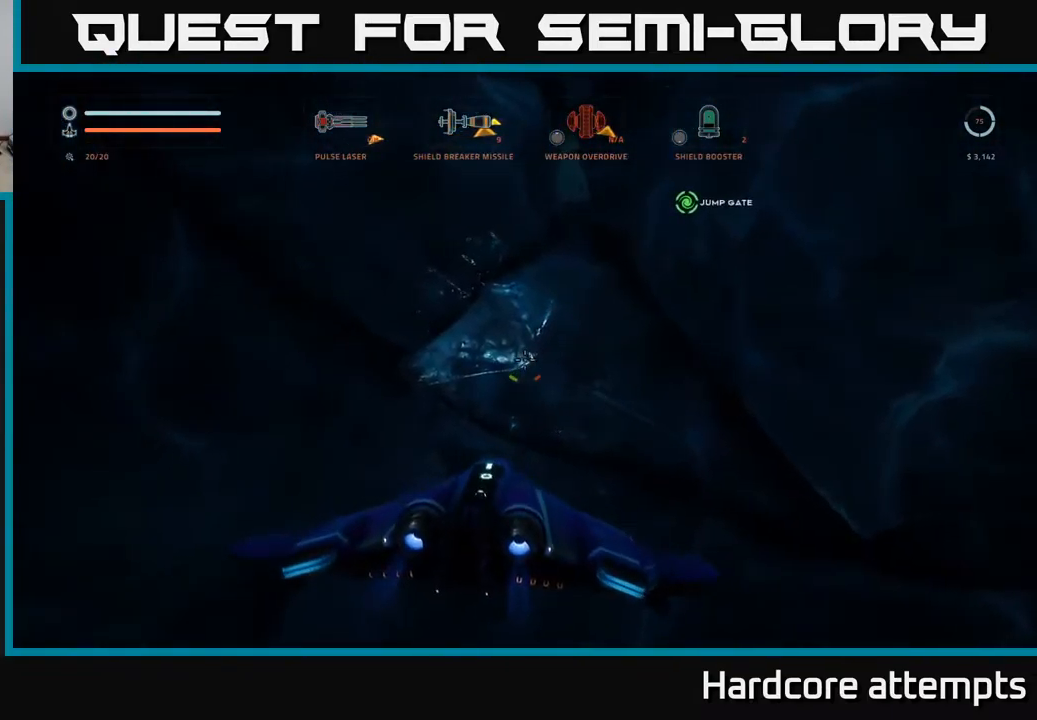
{"dt_ms": 500, "buttons": [], "left_stick": "down-left", "right_stick": "up", "events": [[184, "left_stick", "down-left"]]}
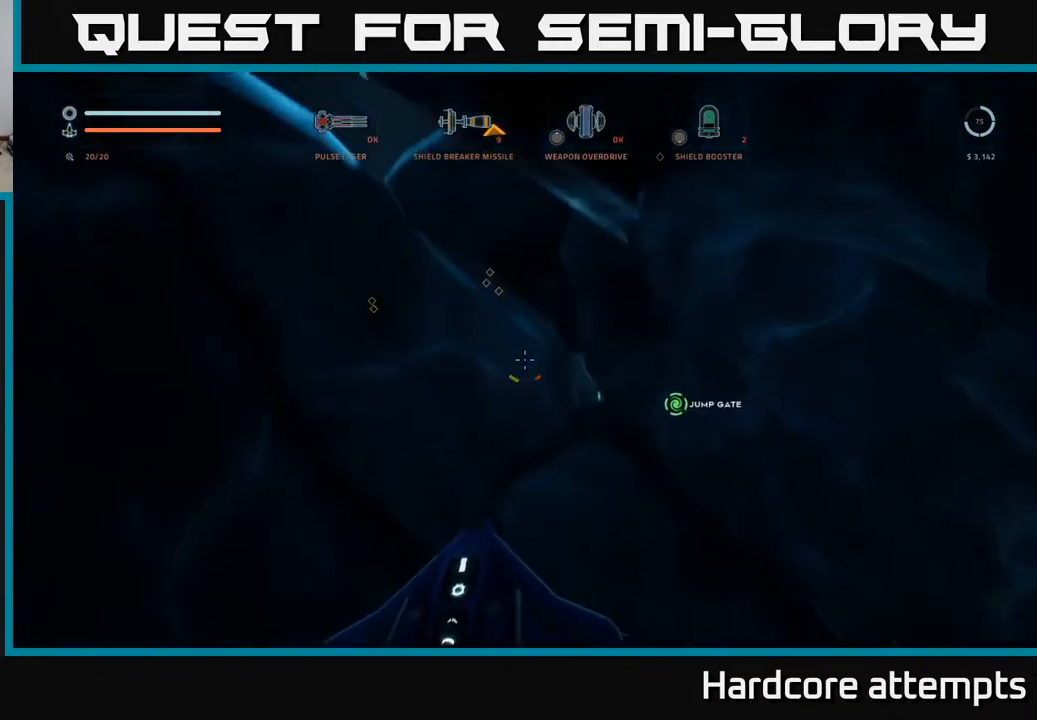
{"dt_ms": 500, "buttons": ["A"], "left_stick": "left", "right_stick": "down-left", "events": [[67, "right_stick", "up-left"], [167, "right_stick", "center"], [184, "A", "down"], [184, "left_stick", "left"], [400, "right_stick", "down"], [484, "right_stick", "down-left"]]}
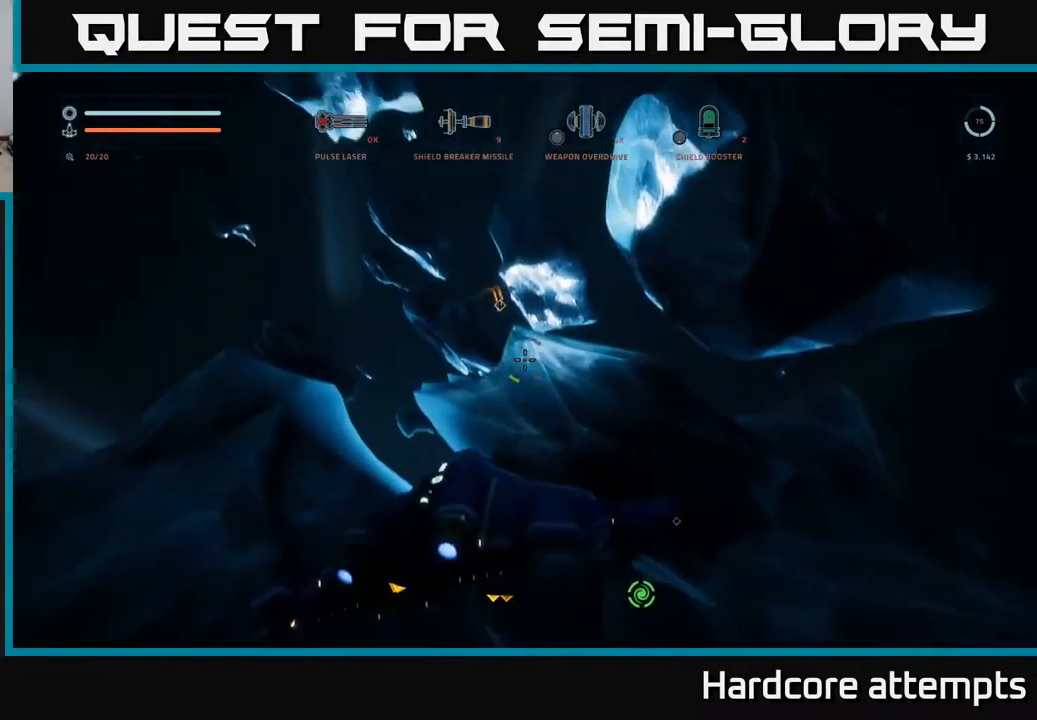
{"dt_ms": 501, "buttons": ["X", "L1"], "left_stick": "up", "right_stick": "center", "events": [[34, "A", "up"], [34, "left_stick", "up-left"], [50, "L1", "down"], [117, "right_stick", "center"], [184, "left_stick", "up"], [417, "X", "down"]]}
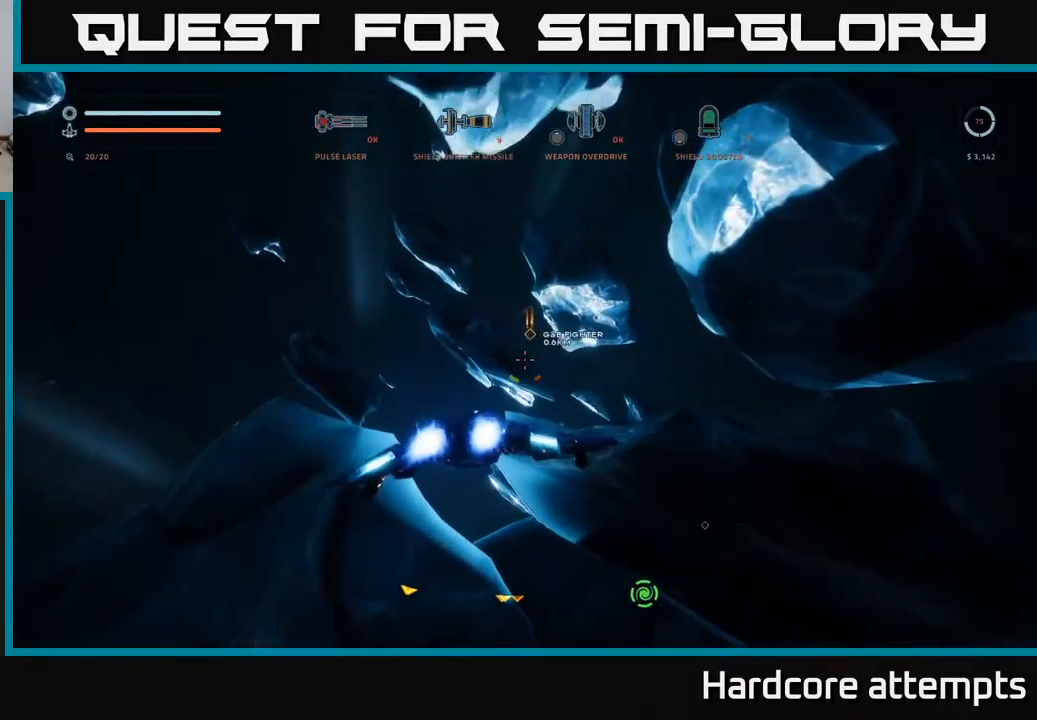
{"dt_ms": 500, "buttons": ["L1"], "left_stick": "up", "right_stick": "down", "events": [[100, "X", "up"], [283, "right_stick", "down"]]}
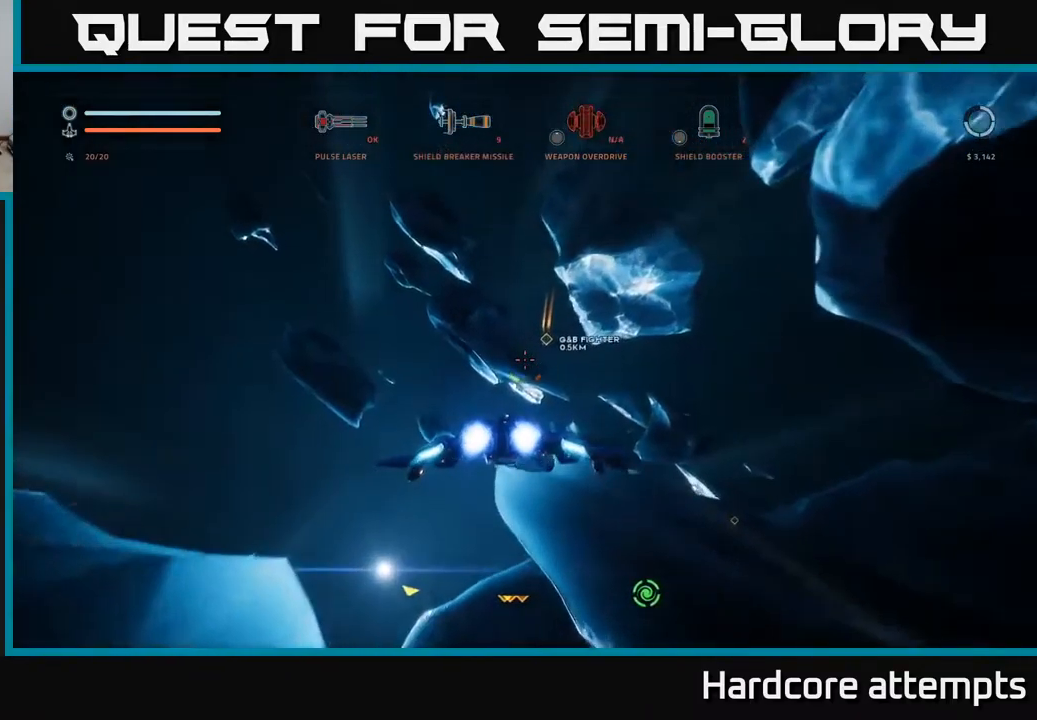
{"dt_ms": 500, "buttons": ["X"], "left_stick": "up", "right_stick": "down", "events": [[150, "X", "down"], [233, "right_stick", "center"], [366, "L1", "up"], [416, "right_stick", "down"]]}
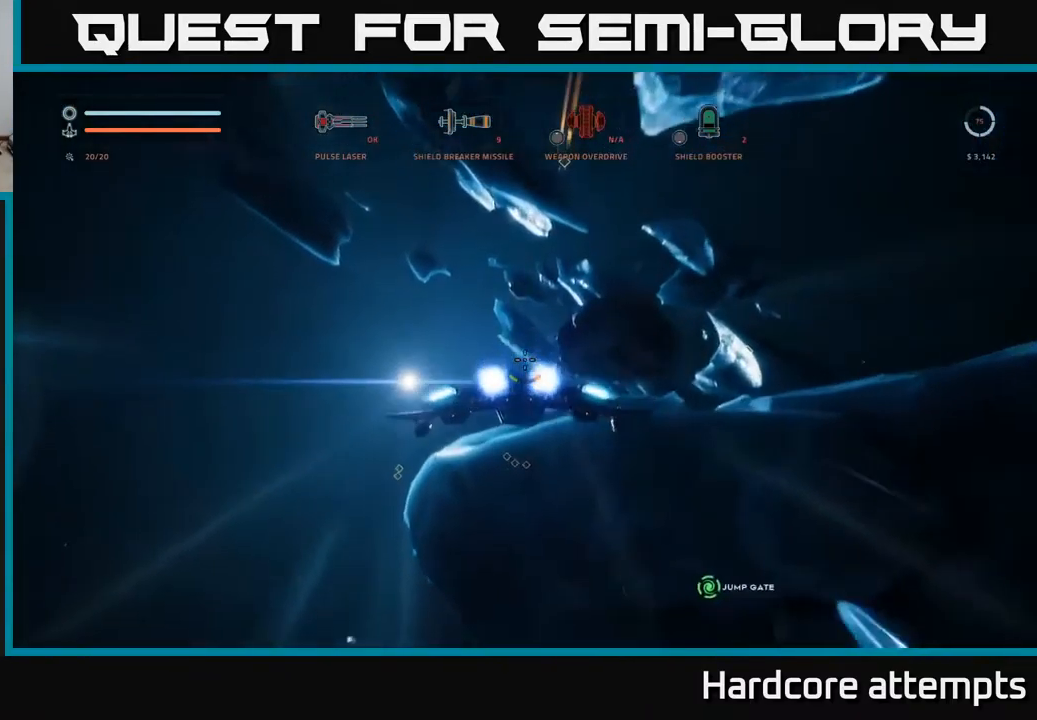
{"dt_ms": 500, "buttons": ["A"], "left_stick": "up-left", "right_stick": "center", "events": [[100, "right_stick", "center"], [166, "X", "up"], [266, "left_stick", "up-left"], [466, "A", "down"]]}
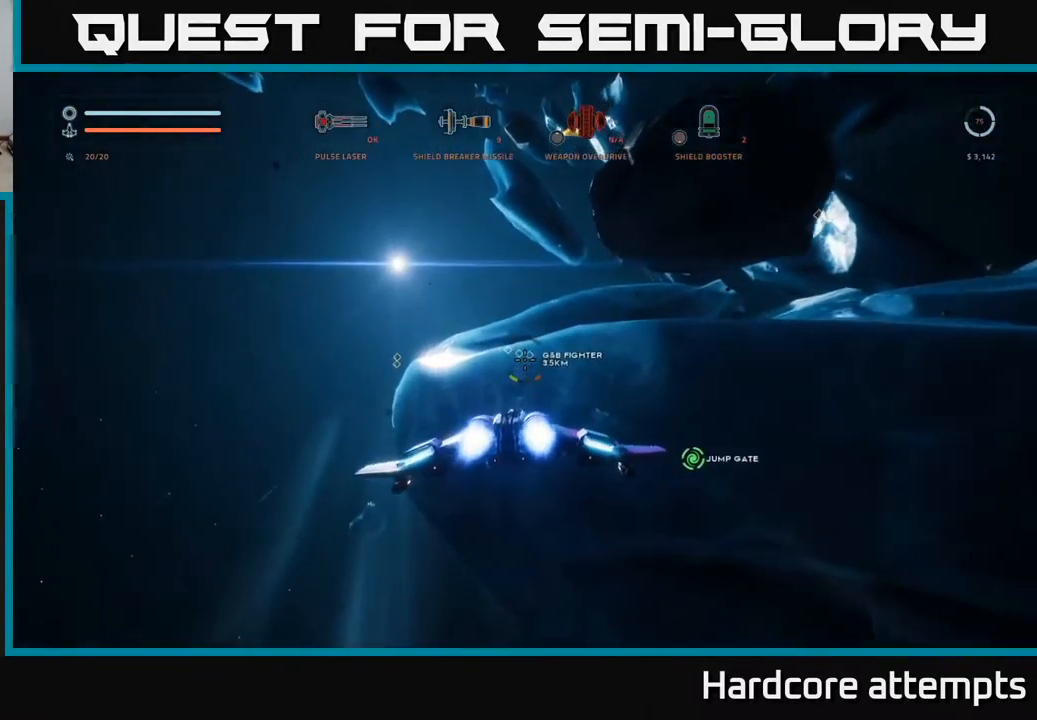
{"dt_ms": 500, "buttons": ["A"], "left_stick": "up-left", "right_stick": "right", "events": [[133, "right_stick", "right"]]}
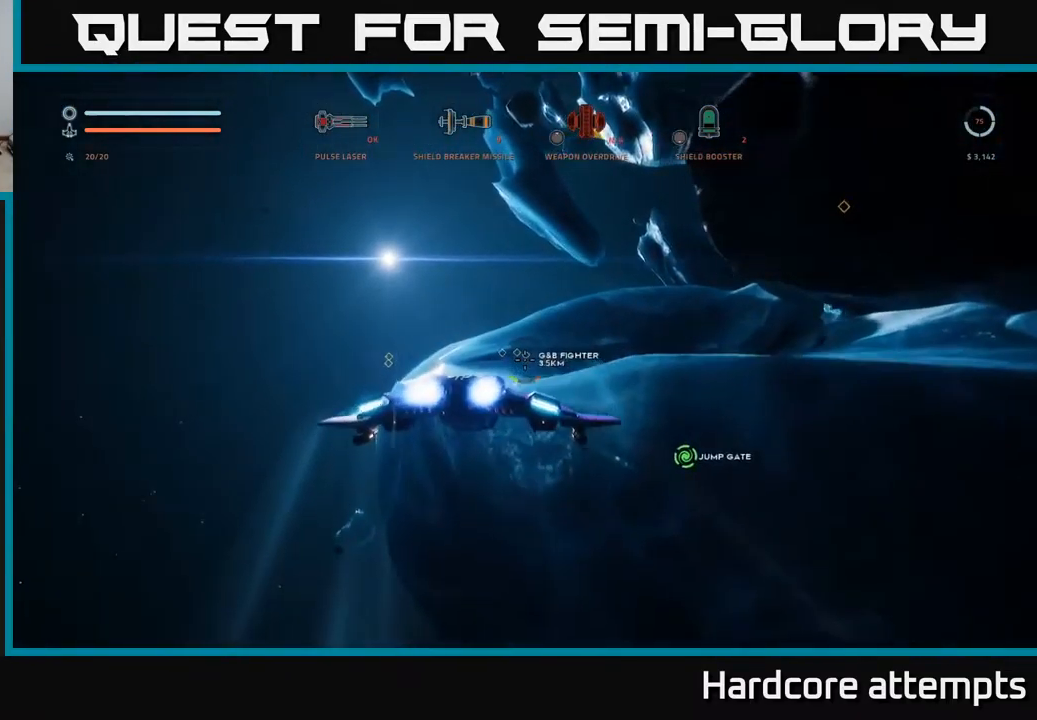
{"dt_ms": 500, "buttons": [], "left_stick": "up-left", "right_stick": "center", "events": [[350, "right_stick", "center"], [483, "A", "up"]]}
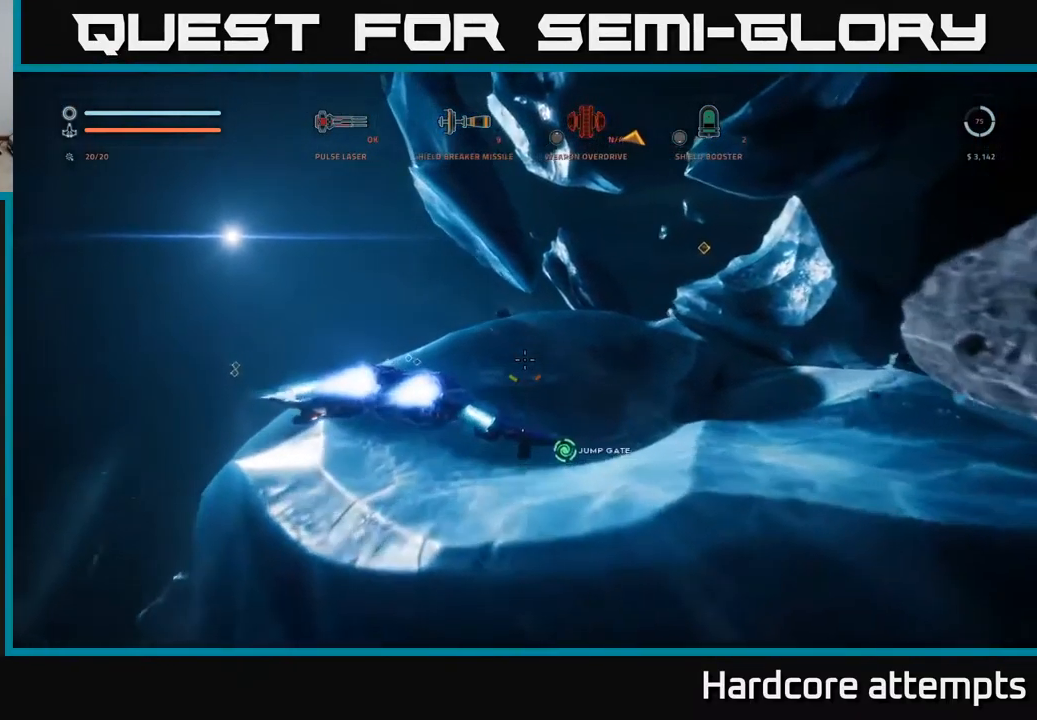
{"dt_ms": 500, "buttons": [], "left_stick": "left", "right_stick": "center", "events": [[133, "right_stick", "right"], [183, "left_stick", "center"], [183, "right_stick", "up-right"], [333, "left_stick", "left"], [500, "right_stick", "center"]]}
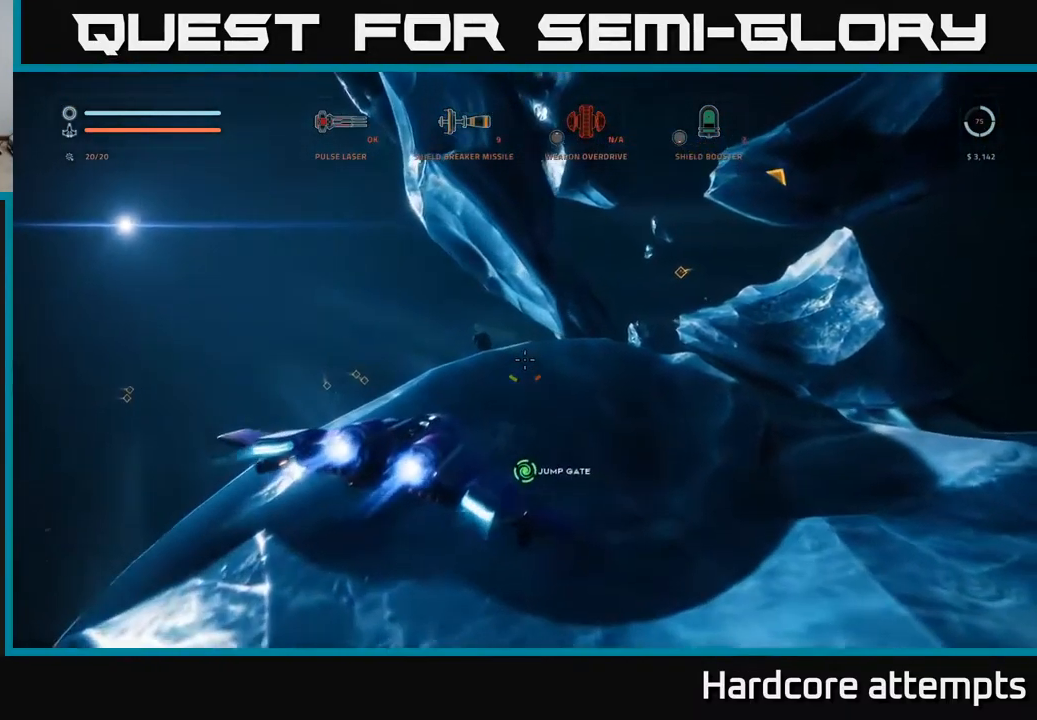
{"dt_ms": 500, "buttons": [], "left_stick": "left", "right_stick": "center", "events": []}
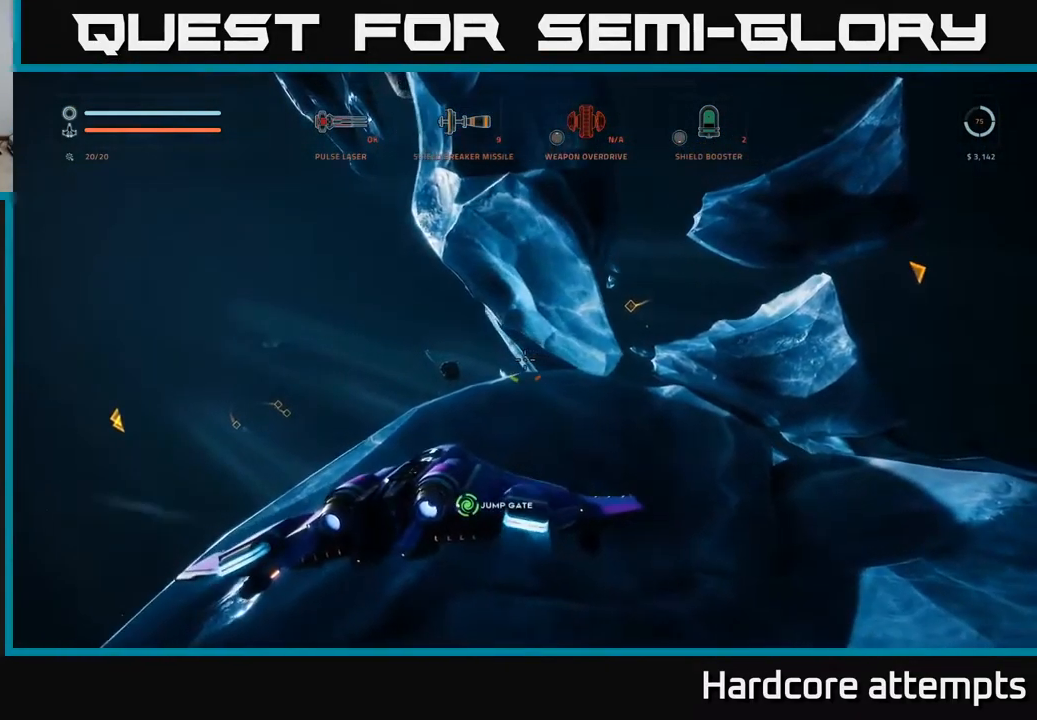
{"dt_ms": 500, "buttons": [], "left_stick": "up", "right_stick": "down-left", "events": [[116, "right_stick", "down-left"], [300, "left_stick", "up-left"], [500, "left_stick", "up"]]}
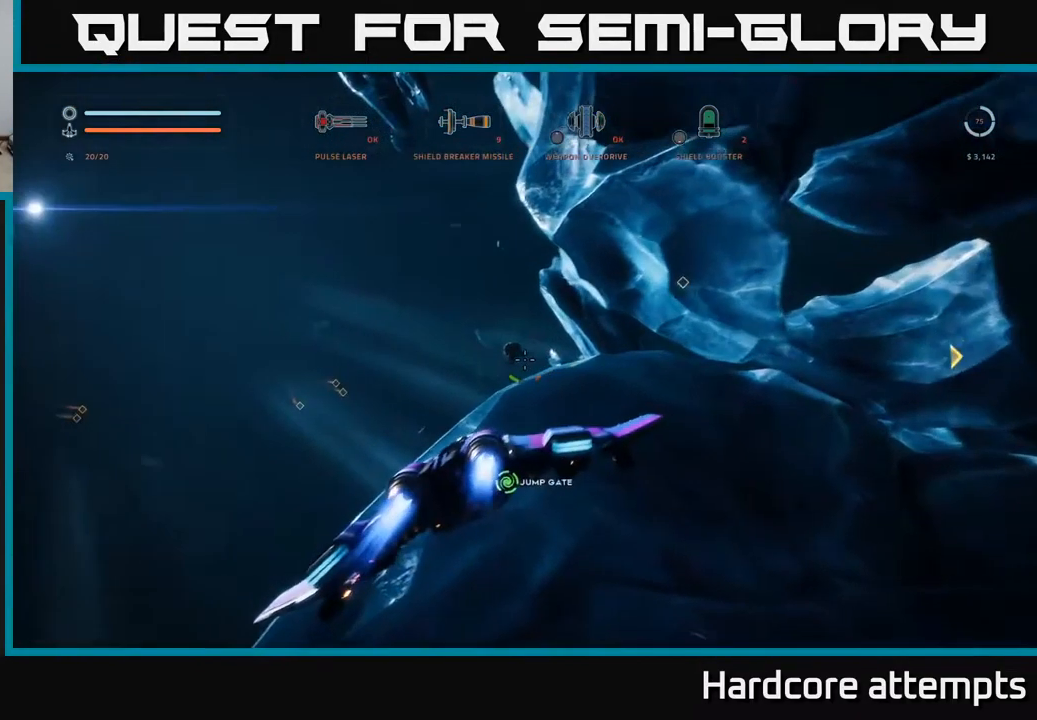
{"dt_ms": 500, "buttons": [], "left_stick": "up", "right_stick": "center", "events": [[266, "right_stick", "center"]]}